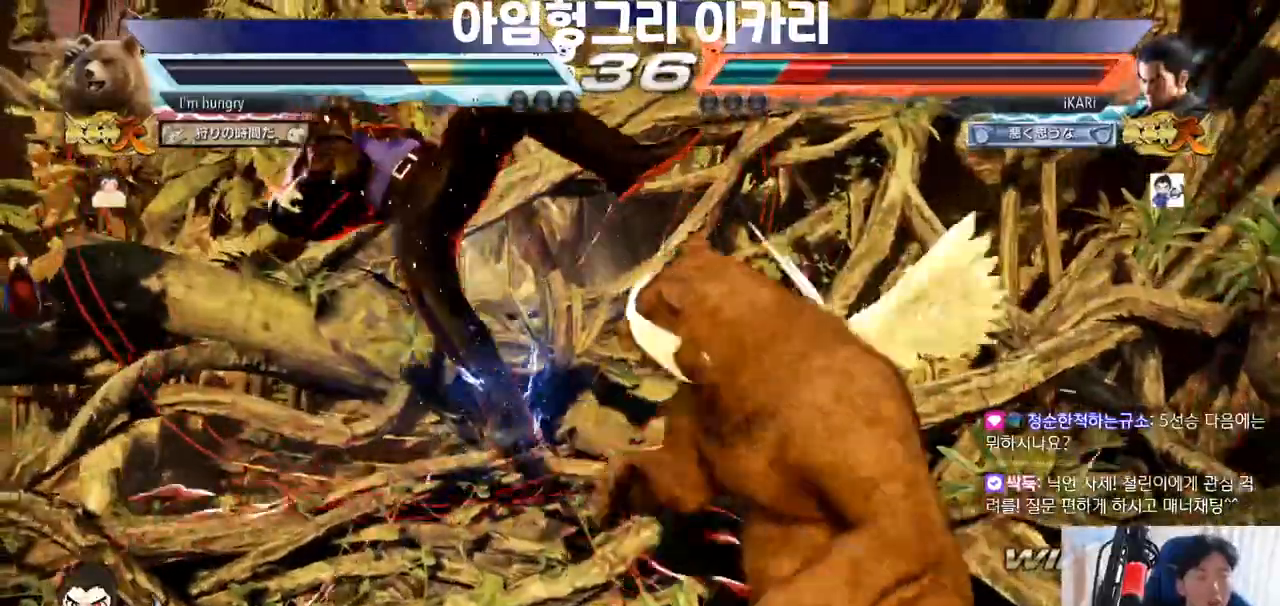
Gameplay with a controller (arcade stick); each line is a JSON object with the inputs held at the frame after it. "events" lists button and stick changes between this image and that frame as [ms after this image, input, new state], when the widget could be followed in between. Not read: L3 LP MK MP R3.
{"buttons": [], "left_stick": "center", "events": []}
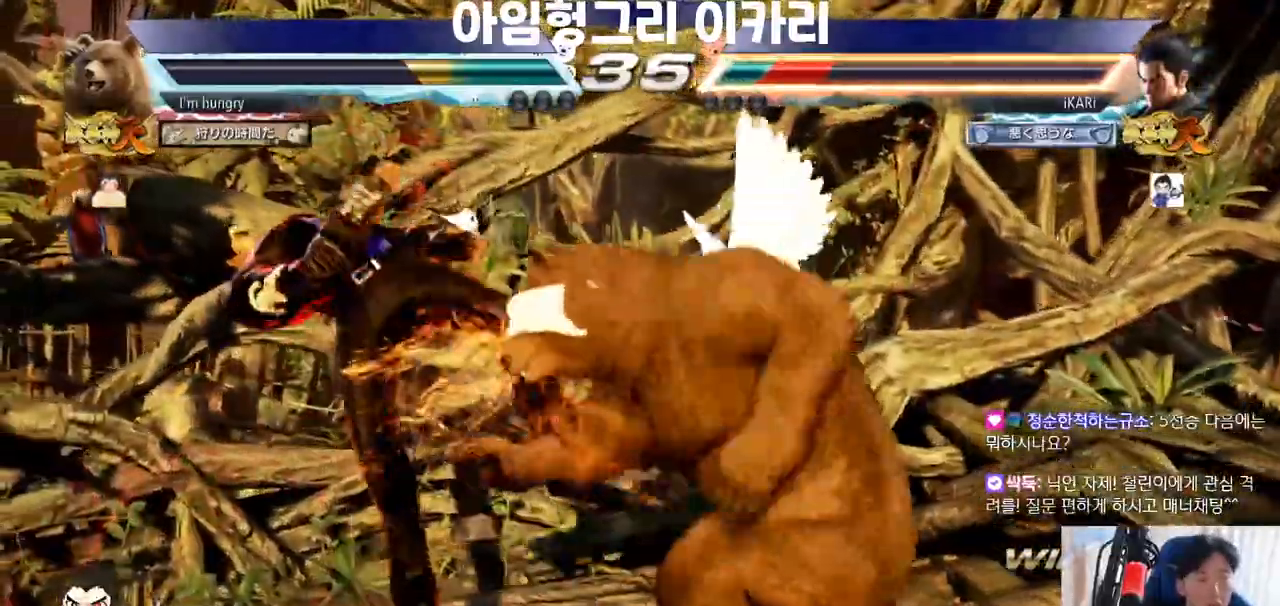
{"buttons": ["SQUARE", "TRIANGLE"], "left_stick": "center", "events": [[267, "TRIANGLE", "down"], [334, "SQUARE", "down"], [351, "TRIANGLE", "up"], [384, "SQUARE", "up"], [434, "TRIANGLE", "down"], [467, "SQUARE", "down"]]}
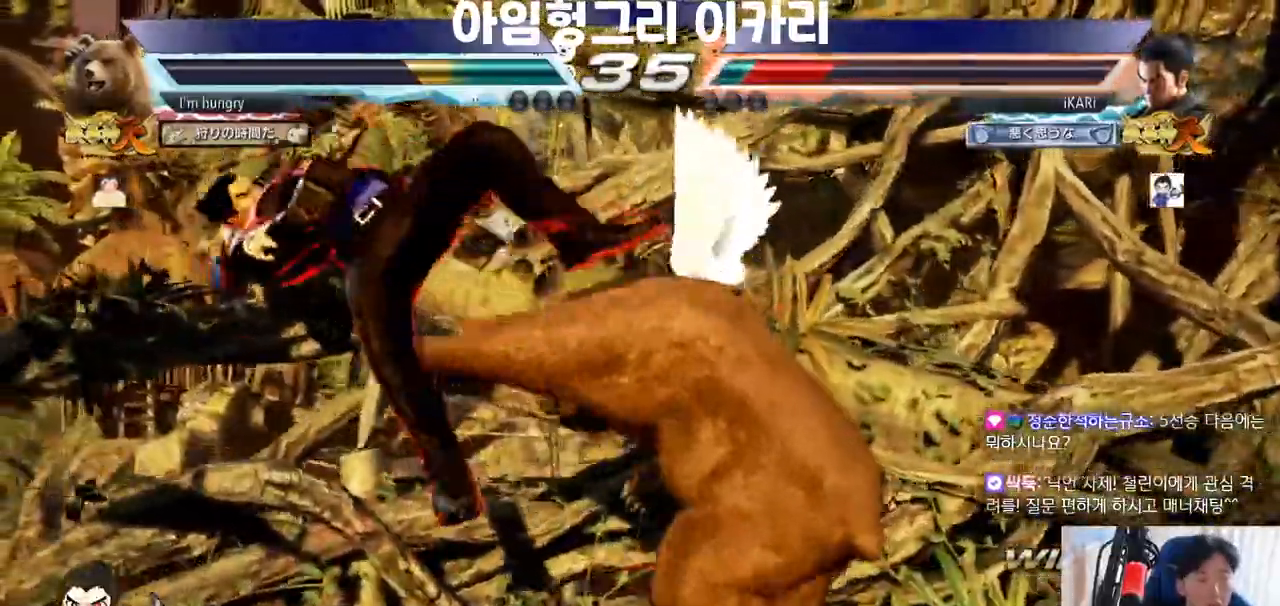
{"buttons": ["TRIANGLE"], "left_stick": "center", "events": [[16, "TRIANGLE", "up"], [116, "TRIANGLE", "down"], [133, "SQUARE", "up"], [183, "TRIANGLE", "up"], [200, "SQUARE", "down"], [250, "TRIANGLE", "down"], [283, "SQUARE", "up"], [333, "SQUARE", "down"], [350, "TRIANGLE", "up"], [400, "TRIANGLE", "down"], [433, "TRIANGLE", "up"], [483, "TRIANGLE", "down"], [500, "SQUARE", "up"]]}
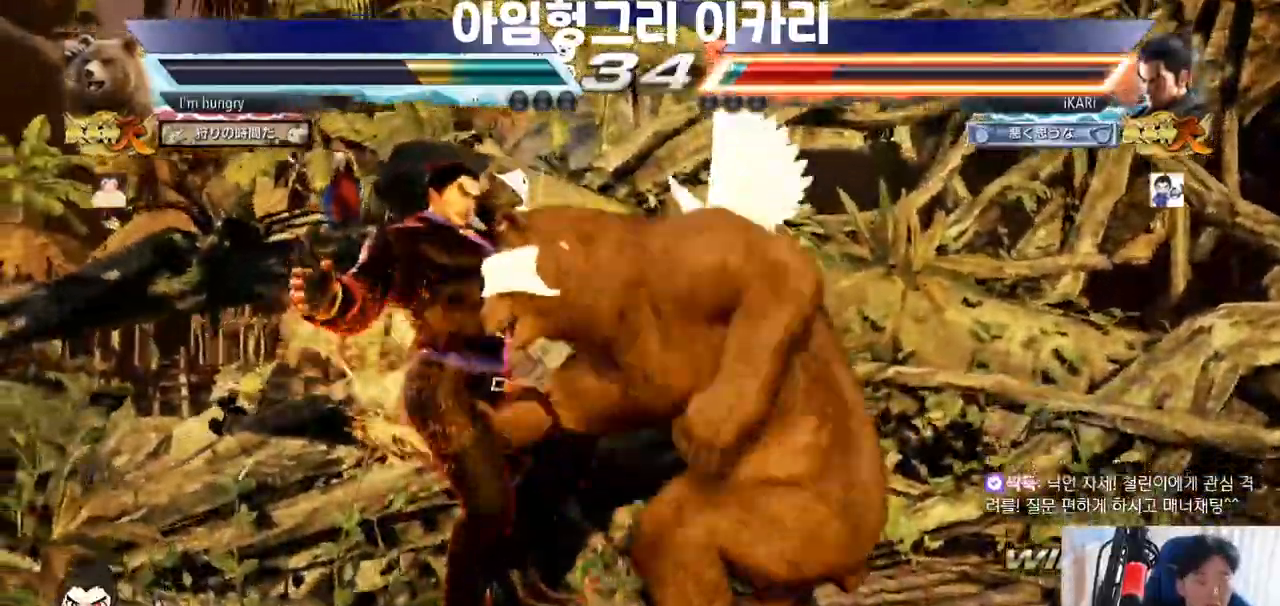
{"buttons": ["SQUARE", "TRIANGLE"], "left_stick": "center", "events": [[67, "TRIANGLE", "up"], [84, "SQUARE", "down"], [117, "SQUARE", "up"], [150, "TRIANGLE", "down"], [200, "SQUARE", "down"], [217, "TRIANGLE", "up"], [250, "SQUARE", "up"], [284, "TRIANGLE", "down"], [334, "SQUARE", "down"], [351, "TRIANGLE", "up"], [367, "TRIANGLE", "down"], [401, "SQUARE", "up"], [417, "TRIANGLE", "up"], [451, "SQUARE", "down"], [467, "TRIANGLE", "down"]]}
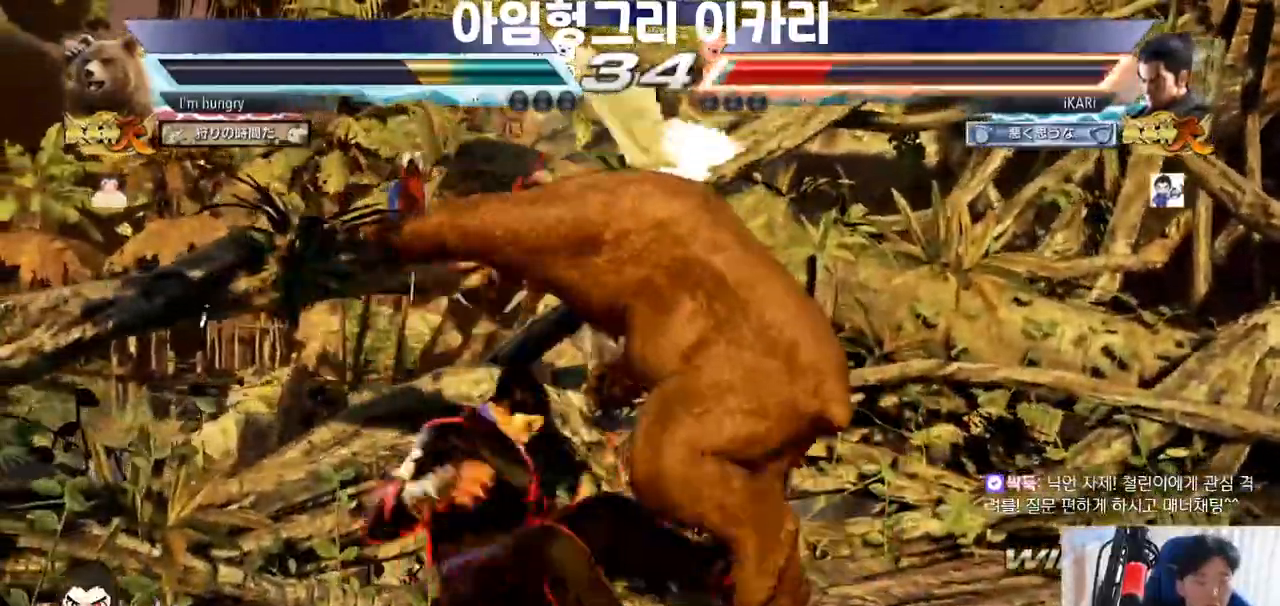
{"buttons": [], "left_stick": "center", "events": [[16, "SQUARE", "up"], [33, "TRIANGLE", "up"], [66, "SQUARE", "down"], [66, "TRIANGLE", "down"], [116, "SQUARE", "up"], [116, "TRIANGLE", "up"], [150, "SQUARE", "down"], [150, "TRIANGLE", "down"], [217, "SQUARE", "up"], [233, "TRIANGLE", "up"], [433, "SQUARE", "down"], [467, "SQUARE", "up"]]}